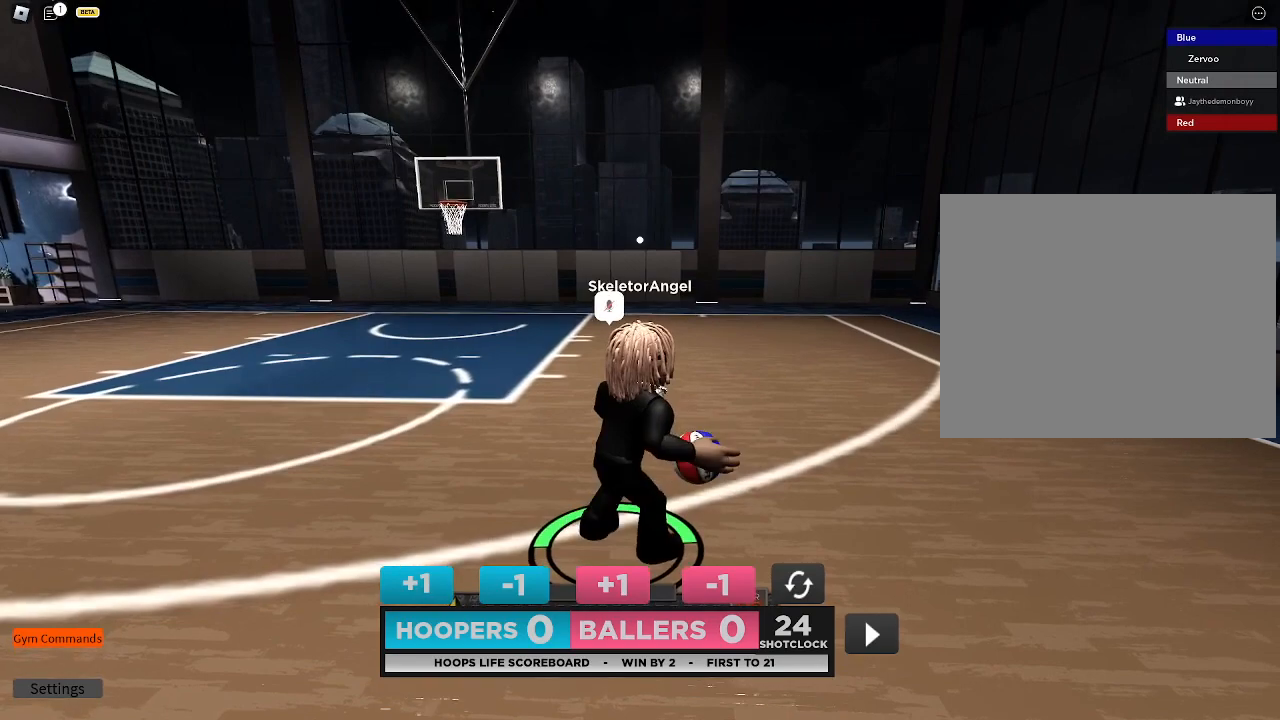
Gameplay with a controller (PlayStation layout); each line is a JSON object with the inputs held at the frame after it. "events" lists button and stick changes between this image and that frame as [ms after this image, input, new state], when the widget could be followed in between. Not read: L3 R3.
{"buttons": [], "left_stick": "center", "right_stick": "center", "events": []}
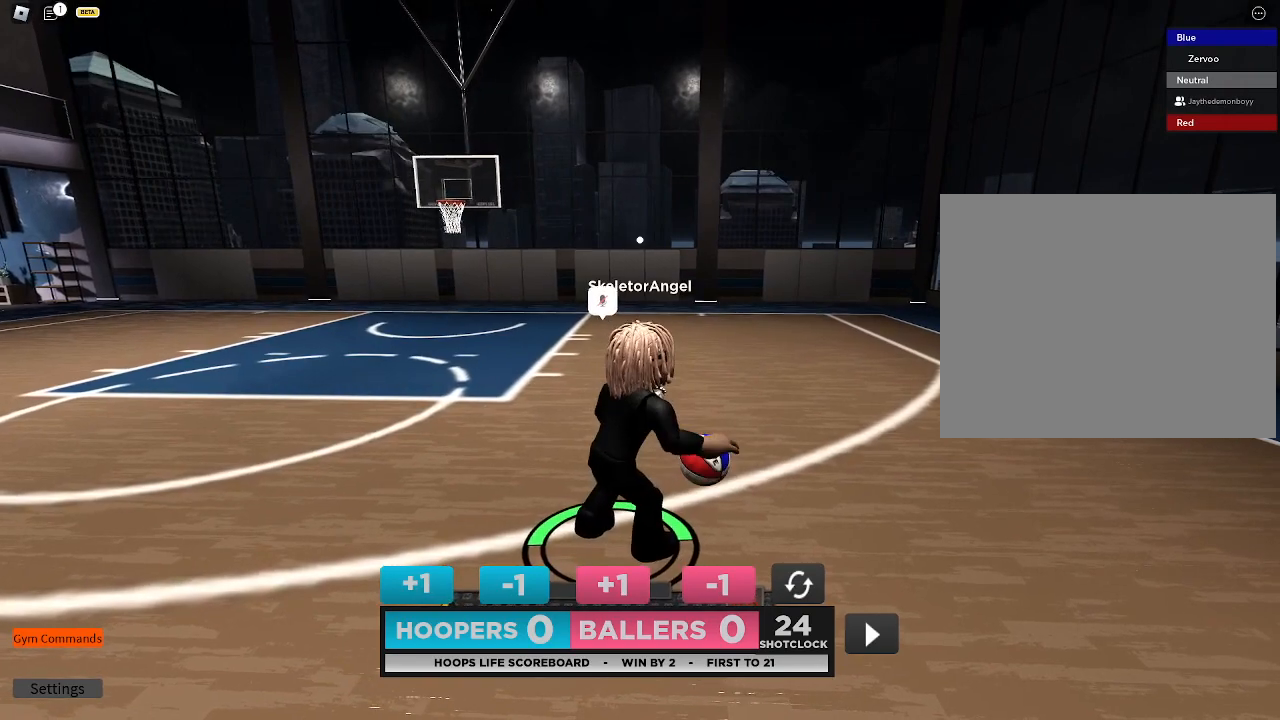
{"buttons": [], "left_stick": "center", "right_stick": "center", "events": []}
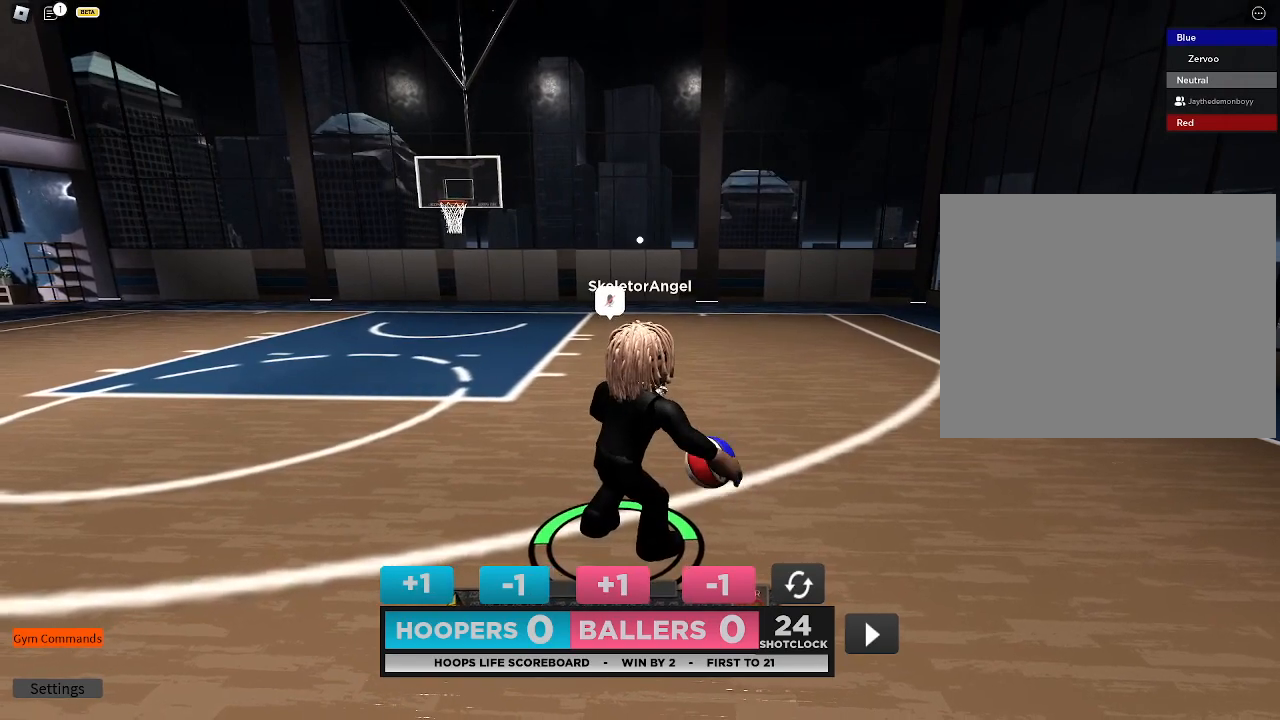
{"buttons": [], "left_stick": "center", "right_stick": "center", "events": []}
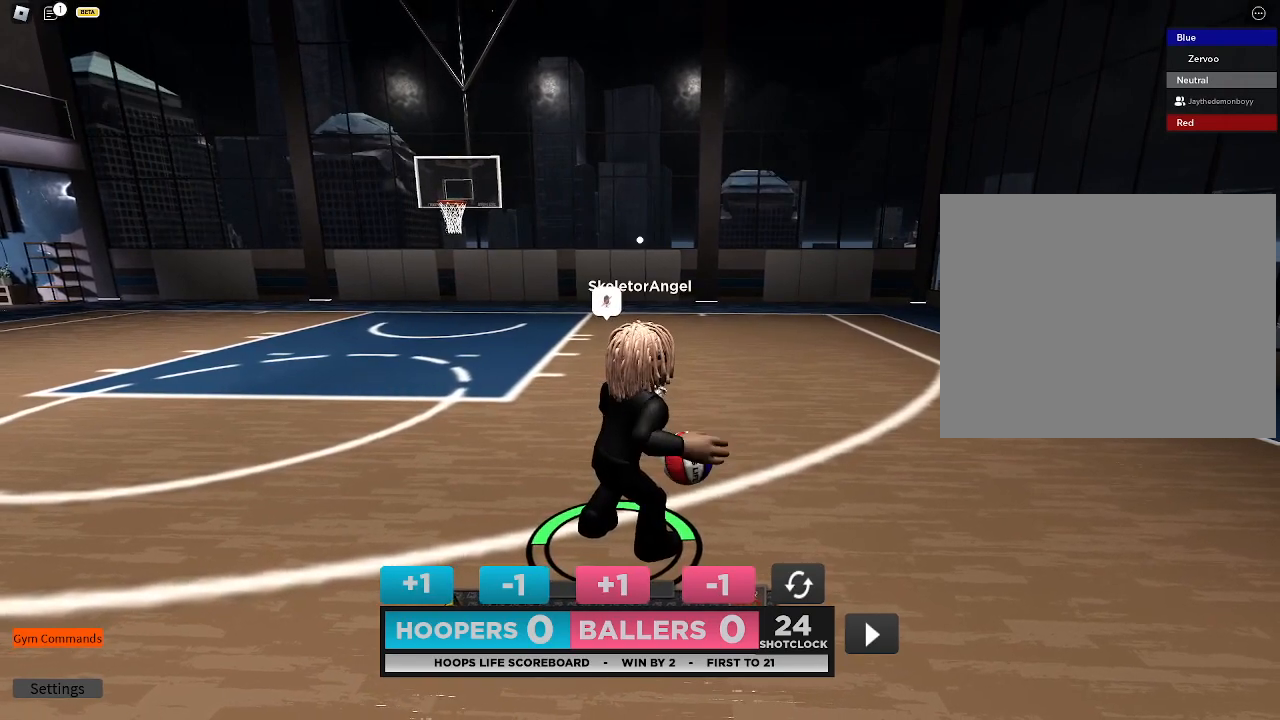
{"buttons": [], "left_stick": "center", "right_stick": "center", "events": []}
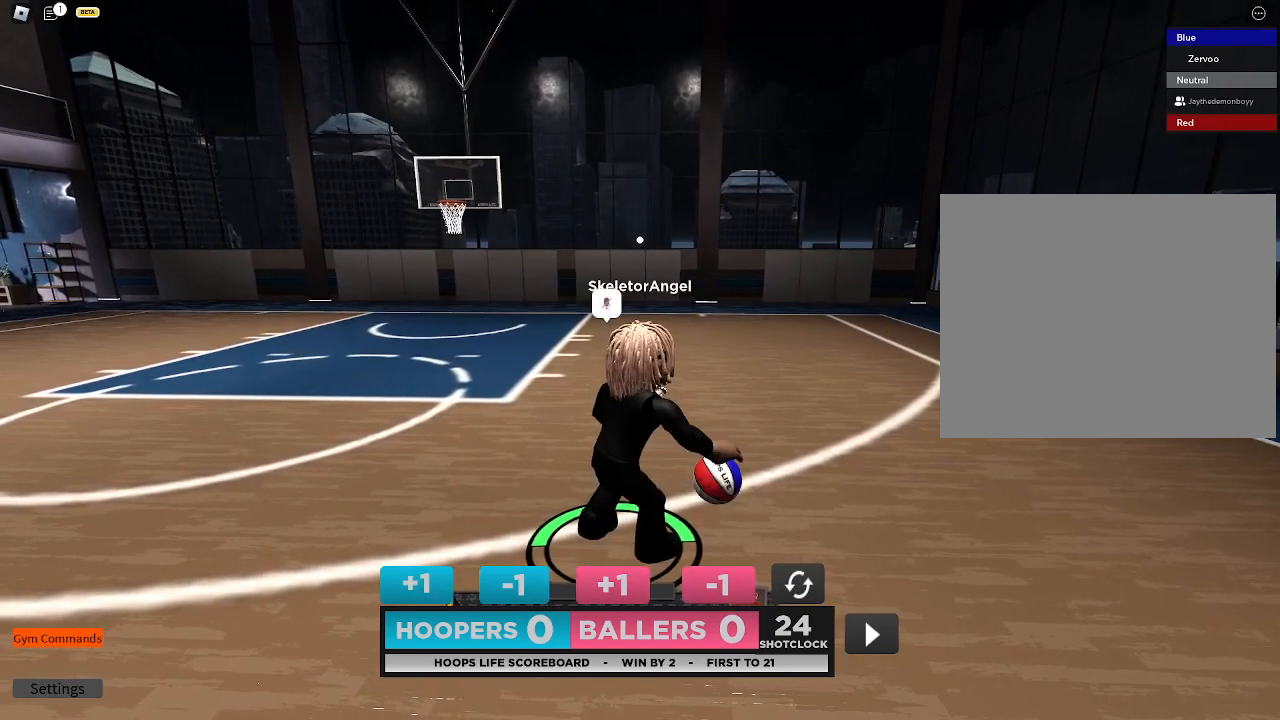
{"buttons": [], "left_stick": "center", "right_stick": "center", "events": [[433, "DPAD_RIGHT", "down"], [500, "DPAD_RIGHT", "up"]]}
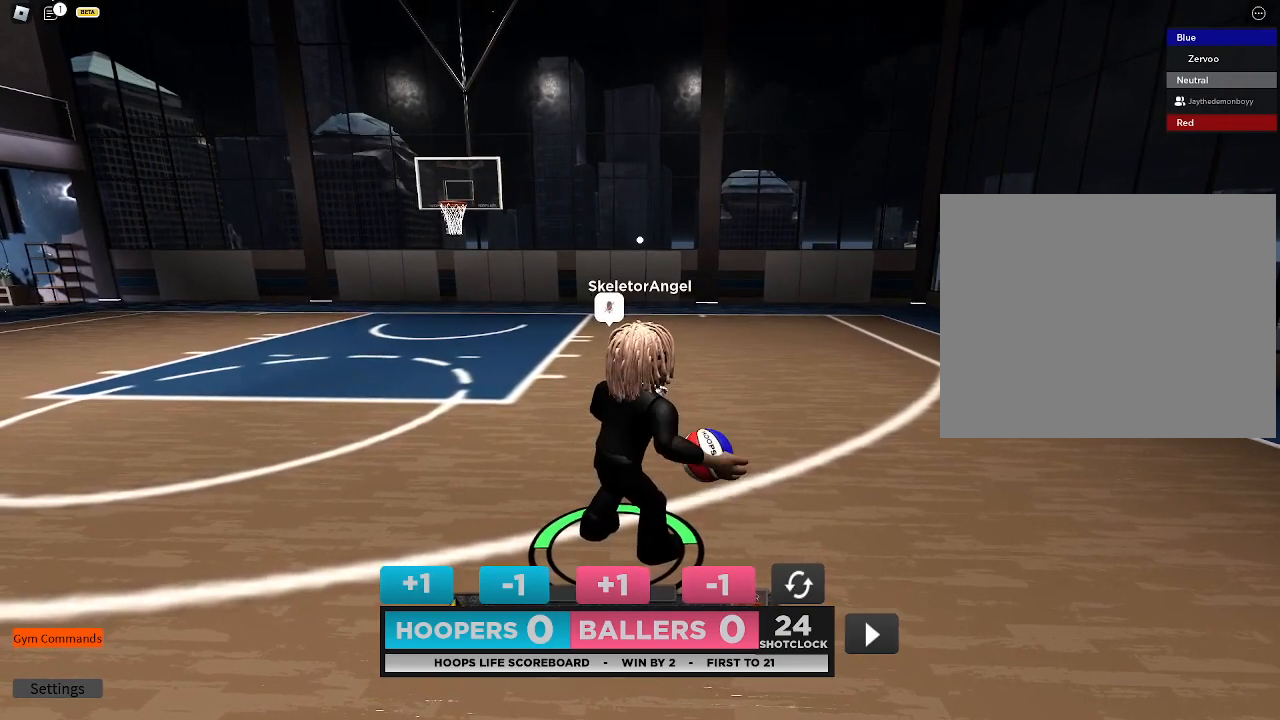
{"buttons": [], "left_stick": "center", "right_stick": "center", "events": [[100, "DPAD_RIGHT", "down"], [200, "DPAD_RIGHT", "up"]]}
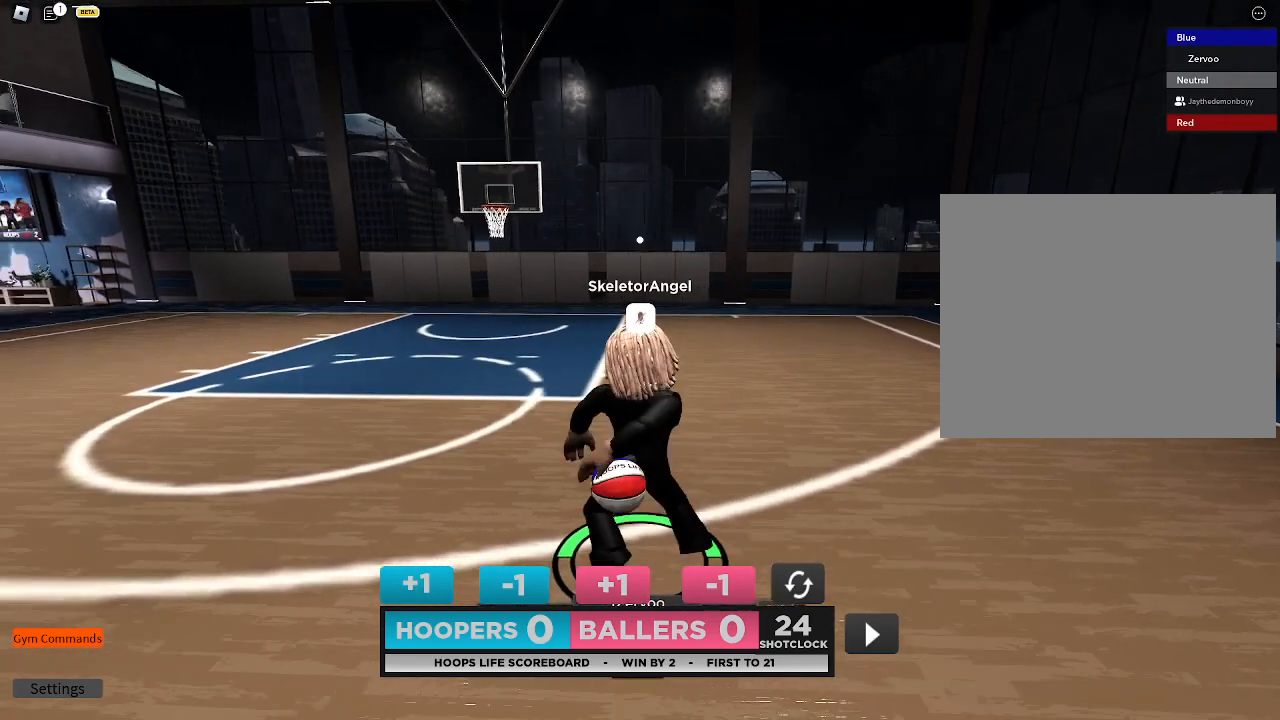
{"buttons": [], "left_stick": "center", "right_stick": "center", "events": []}
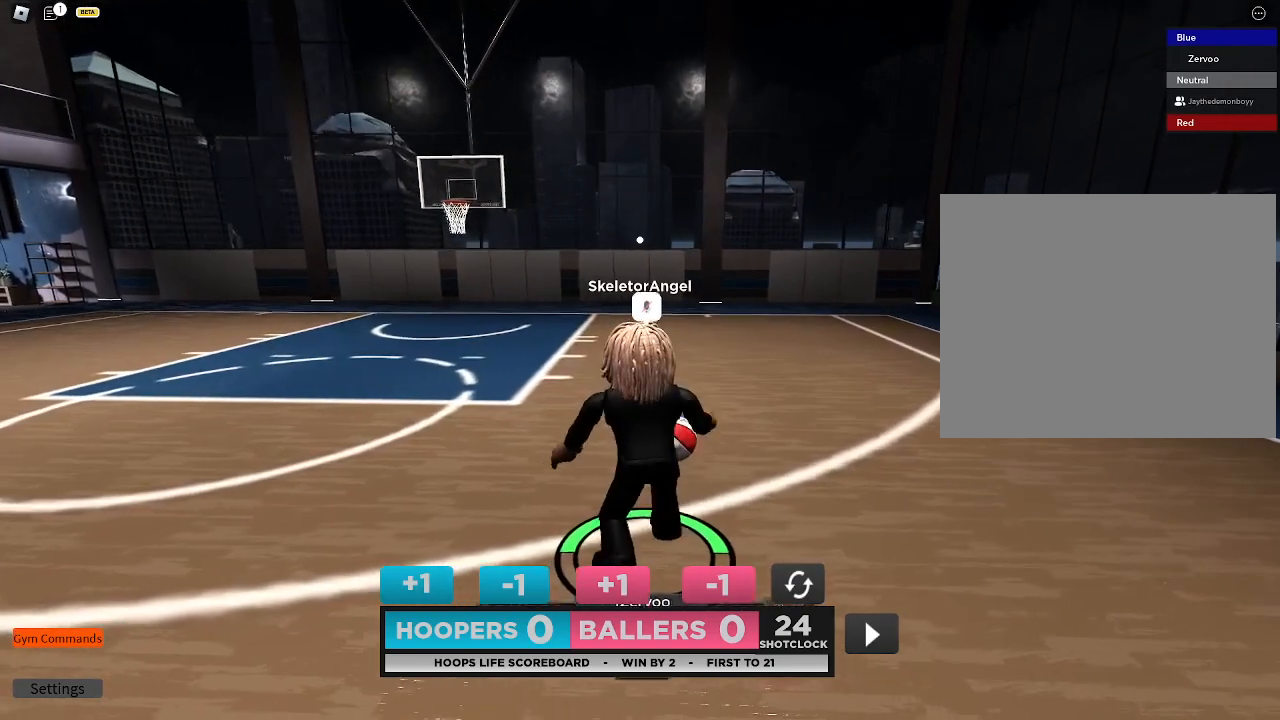
{"buttons": [], "left_stick": "center", "right_stick": "center", "events": [[67, "DPAD_LEFT", "down"], [200, "DPAD_LEFT", "up"]]}
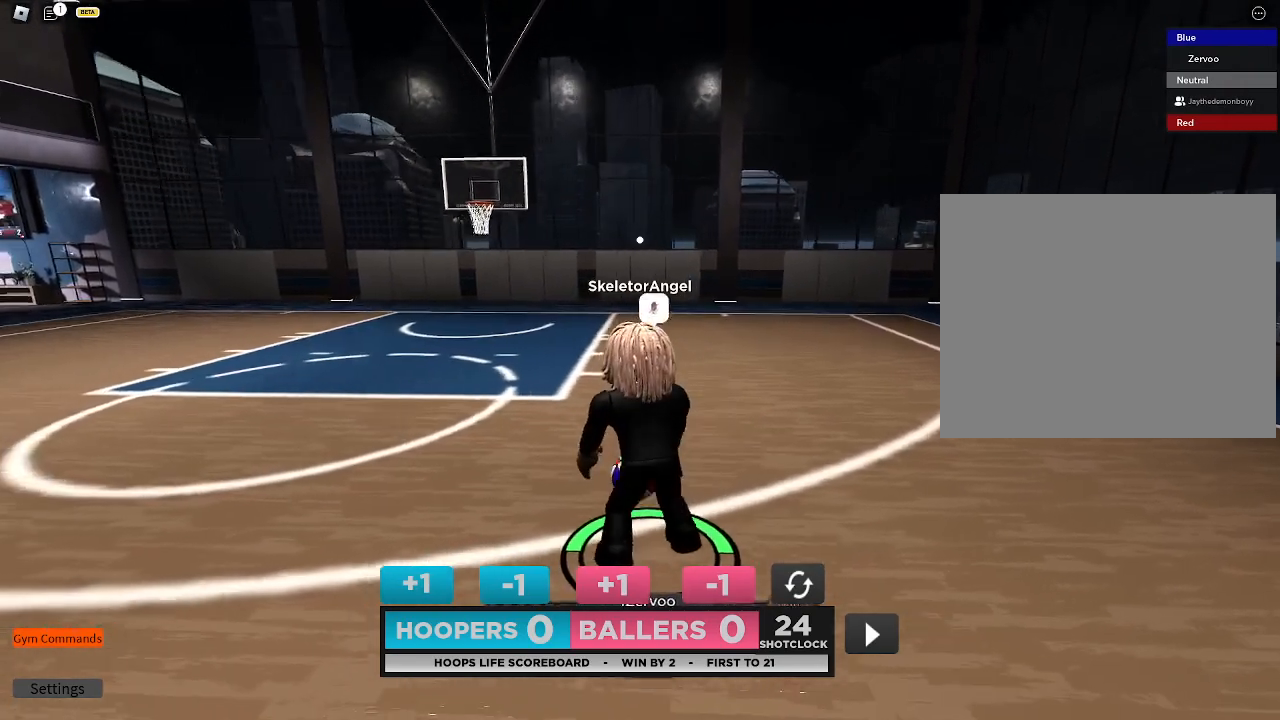
{"buttons": [], "left_stick": "left", "right_stick": "center", "events": [[400, "left_stick", "left"]]}
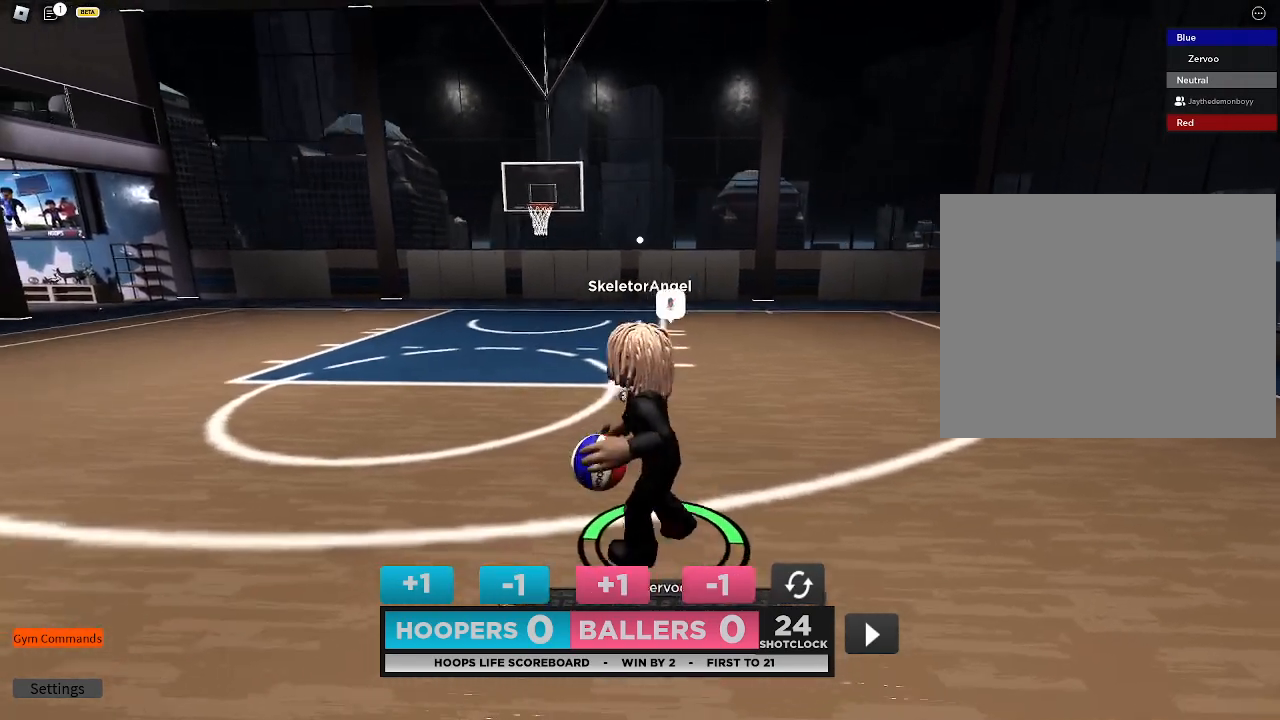
{"buttons": [], "left_stick": "left", "right_stick": "center", "events": []}
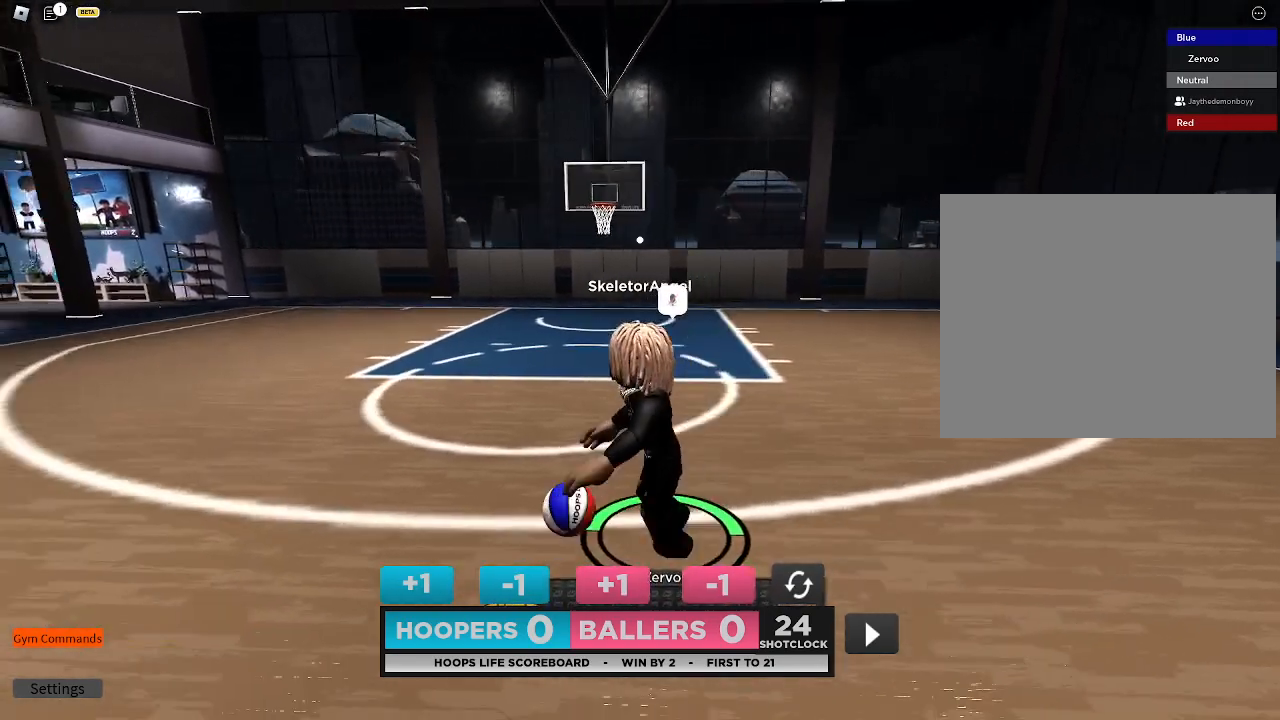
{"buttons": [], "left_stick": "left", "right_stick": "center", "events": []}
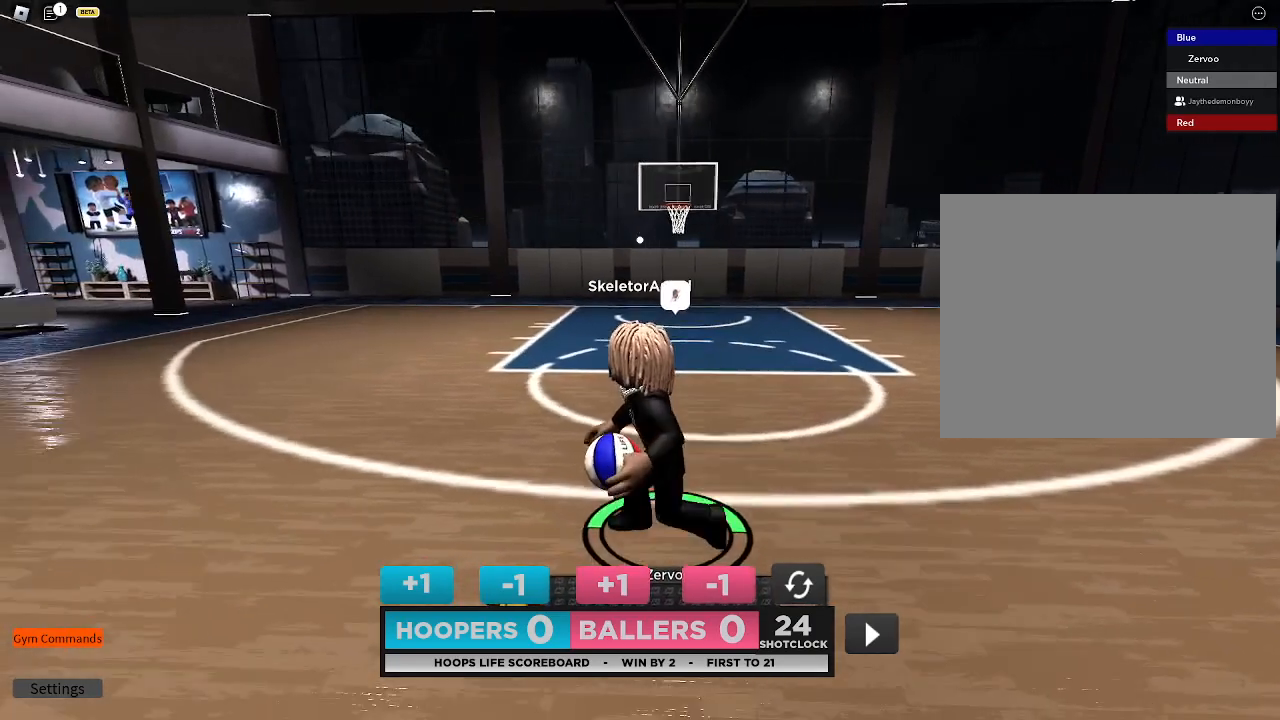
{"buttons": [], "left_stick": "center", "right_stick": "center", "events": [[367, "left_stick", "center"]]}
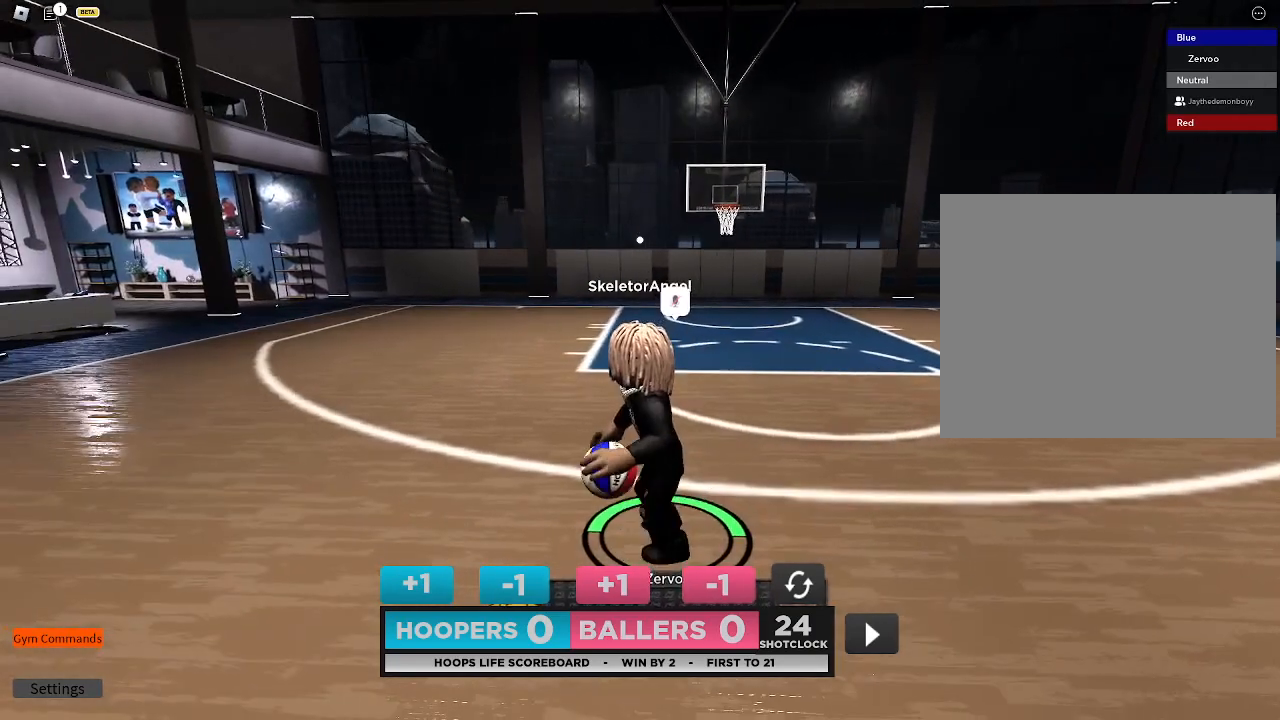
{"buttons": [], "left_stick": "center", "right_stick": "center", "events": []}
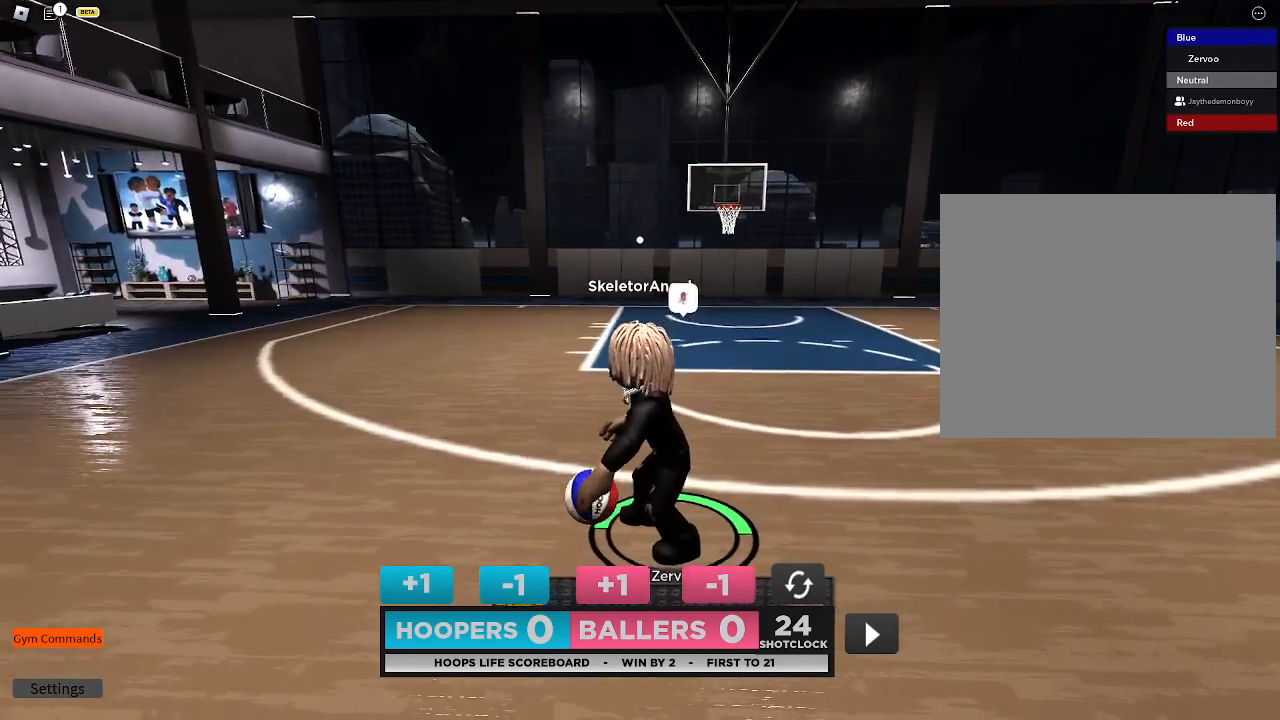
{"buttons": [], "left_stick": "up-left", "right_stick": "center", "events": [[67, "left_stick", "up-left"], [167, "DPAD_LEFT", "down"], [200, "left_stick", "center"], [267, "DPAD_LEFT", "up"], [333, "DPAD_LEFT", "down"], [467, "DPAD_LEFT", "up"], [467, "left_stick", "up-left"]]}
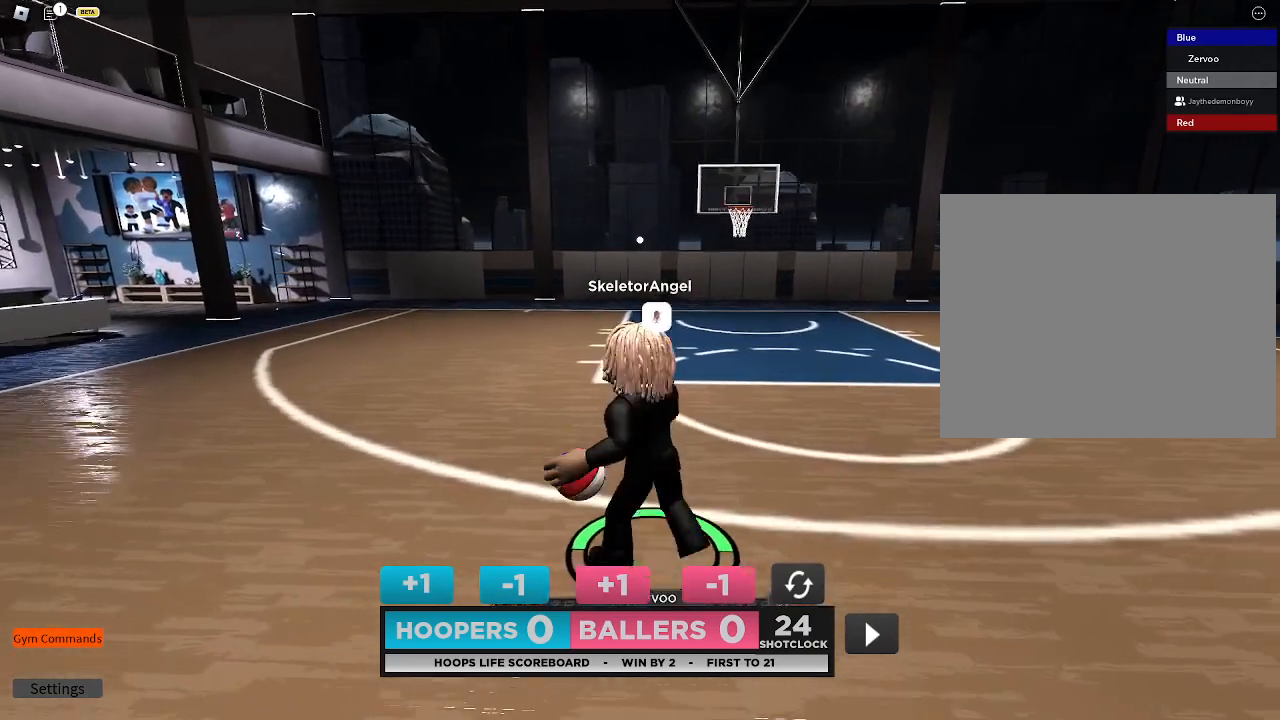
{"buttons": [], "left_stick": "left", "right_stick": "center", "events": [[500, "left_stick", "left"]]}
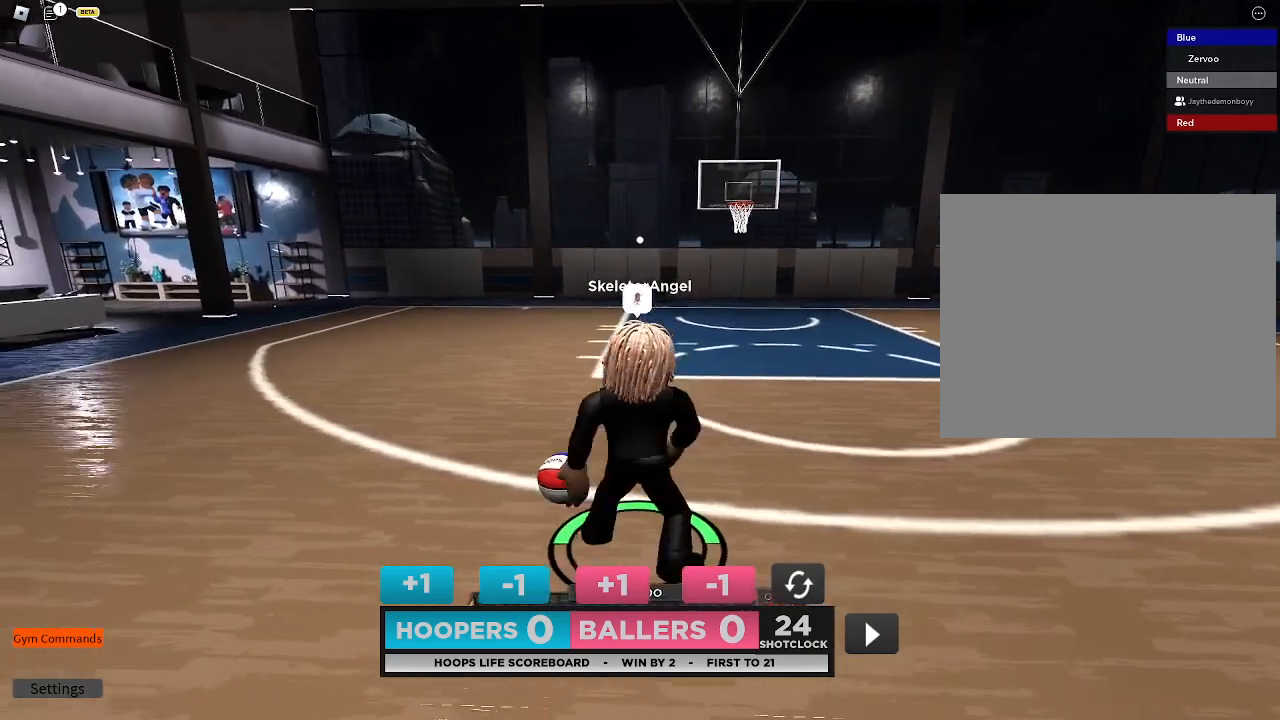
{"buttons": [], "left_stick": "left", "right_stick": "center", "events": []}
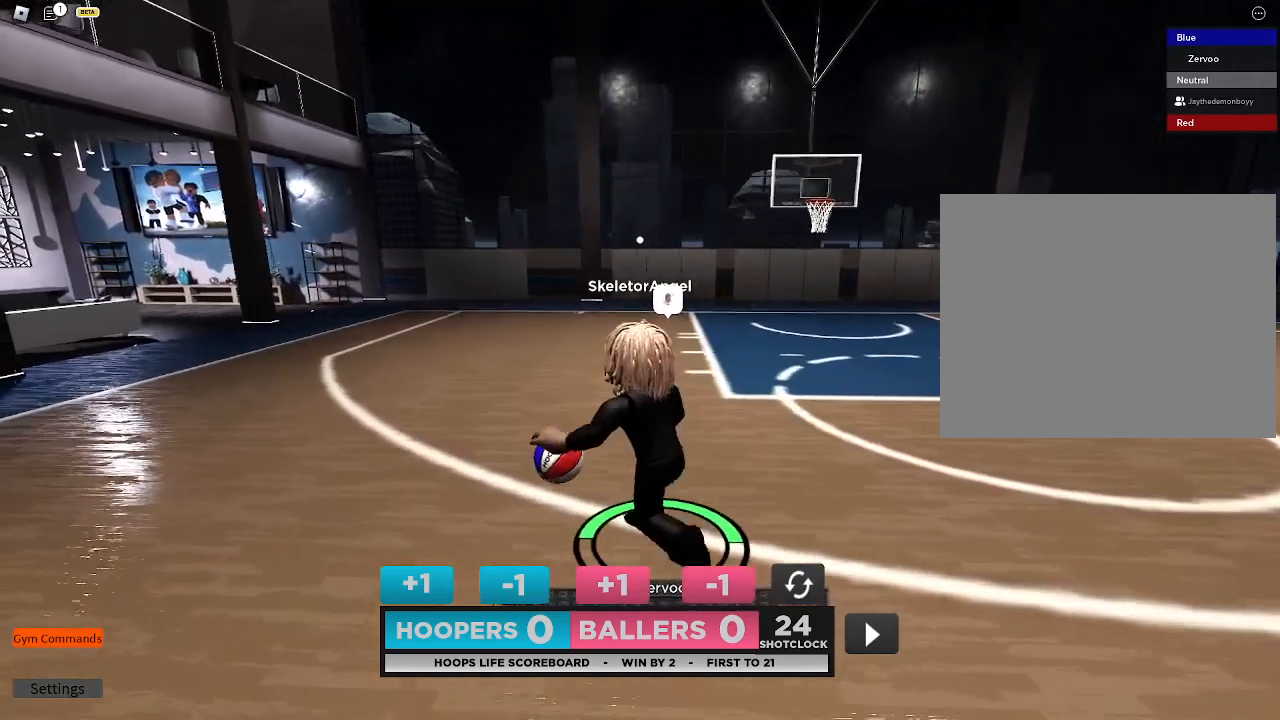
{"buttons": [], "left_stick": "center", "right_stick": "center", "events": [[167, "left_stick", "center"]]}
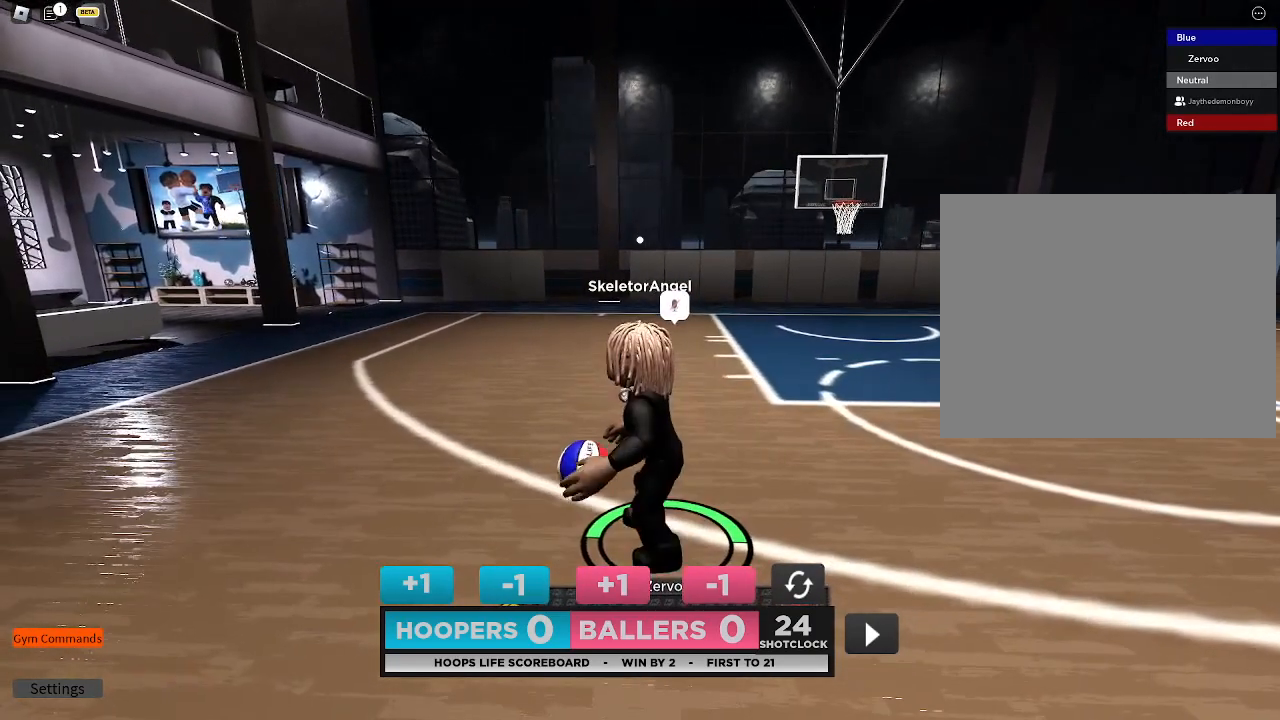
{"buttons": [], "left_stick": "center", "right_stick": "center", "events": []}
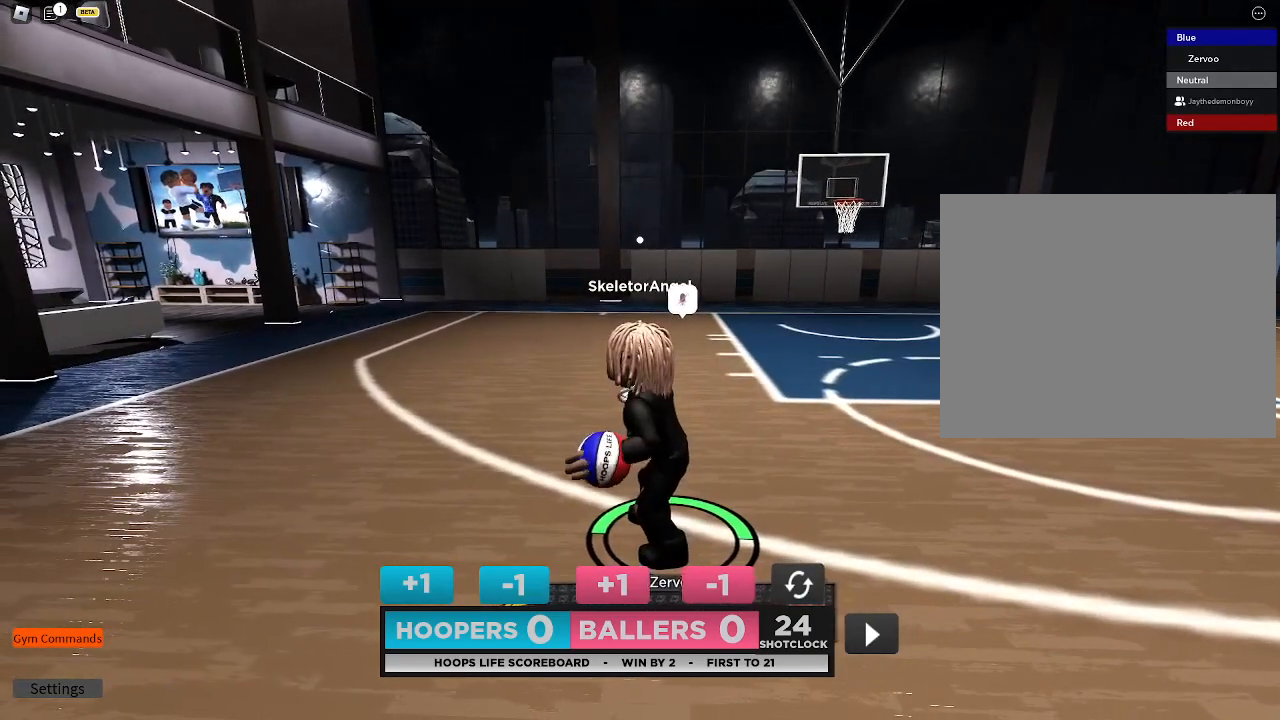
{"buttons": [], "left_stick": "center", "right_stick": "center", "events": []}
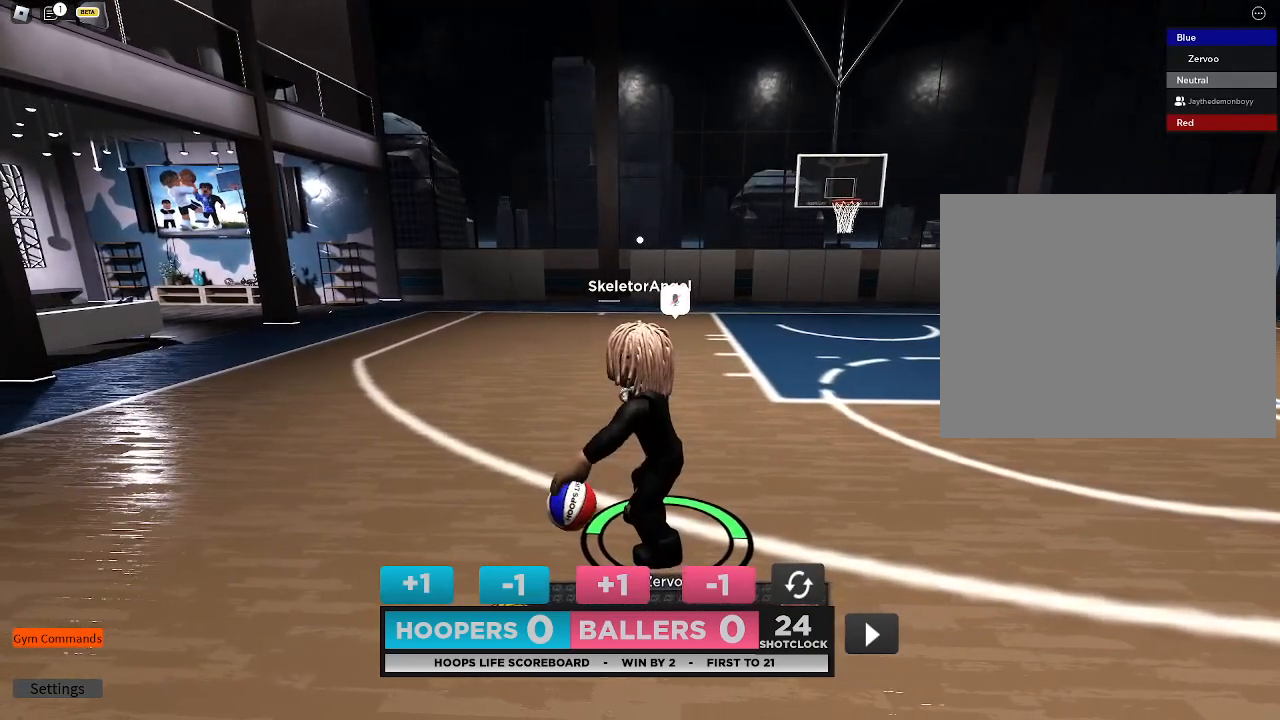
{"buttons": [], "left_stick": "center", "right_stick": "center", "events": []}
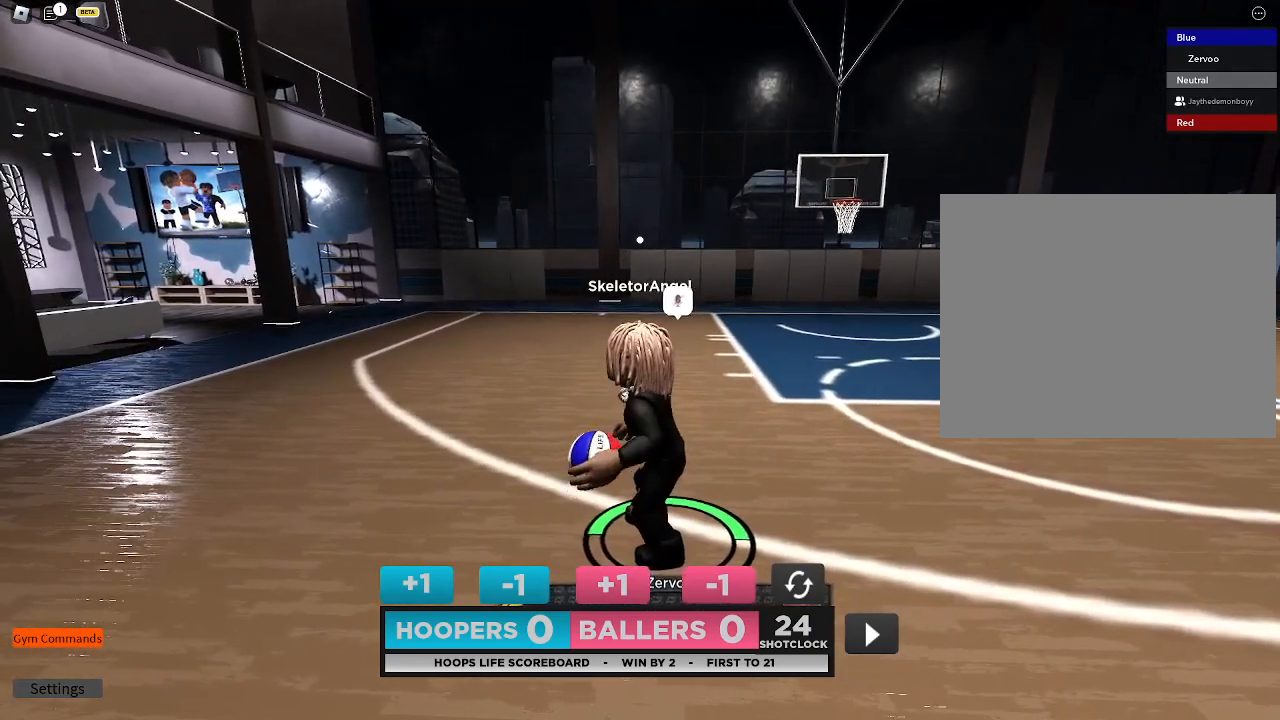
{"buttons": [], "left_stick": "center", "right_stick": "center", "events": []}
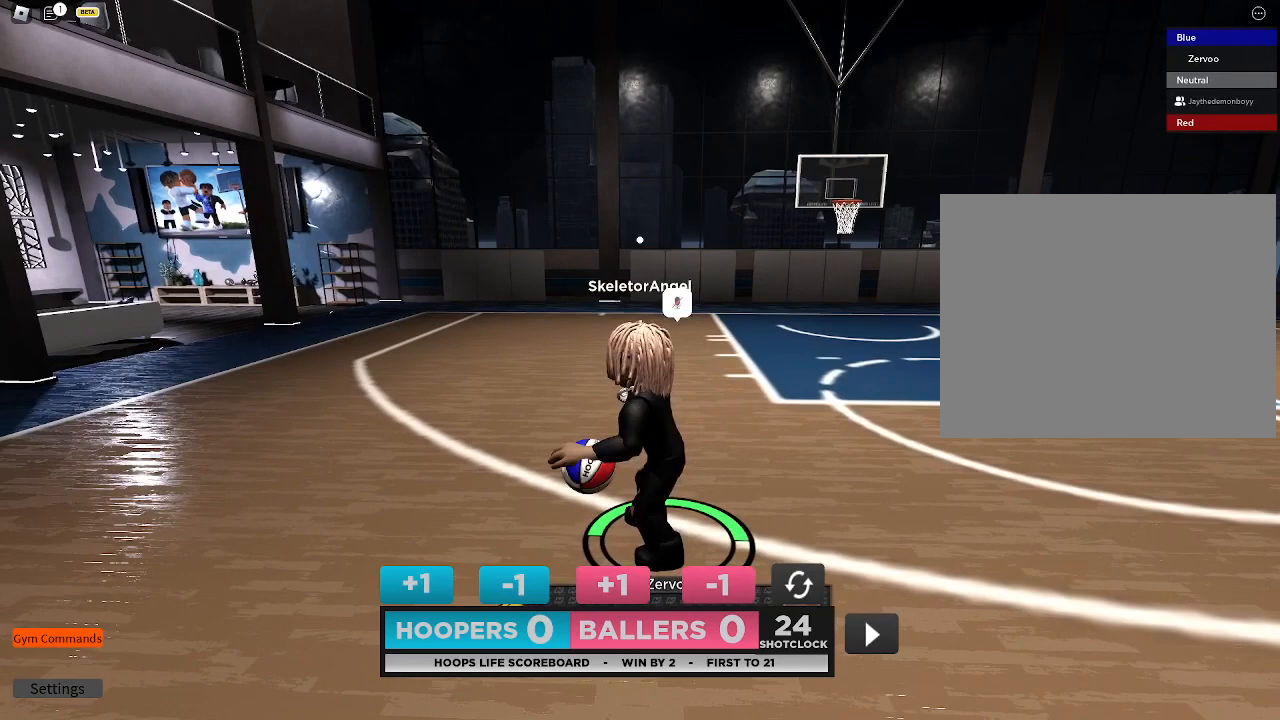
{"buttons": [], "left_stick": "center", "right_stick": "center", "events": []}
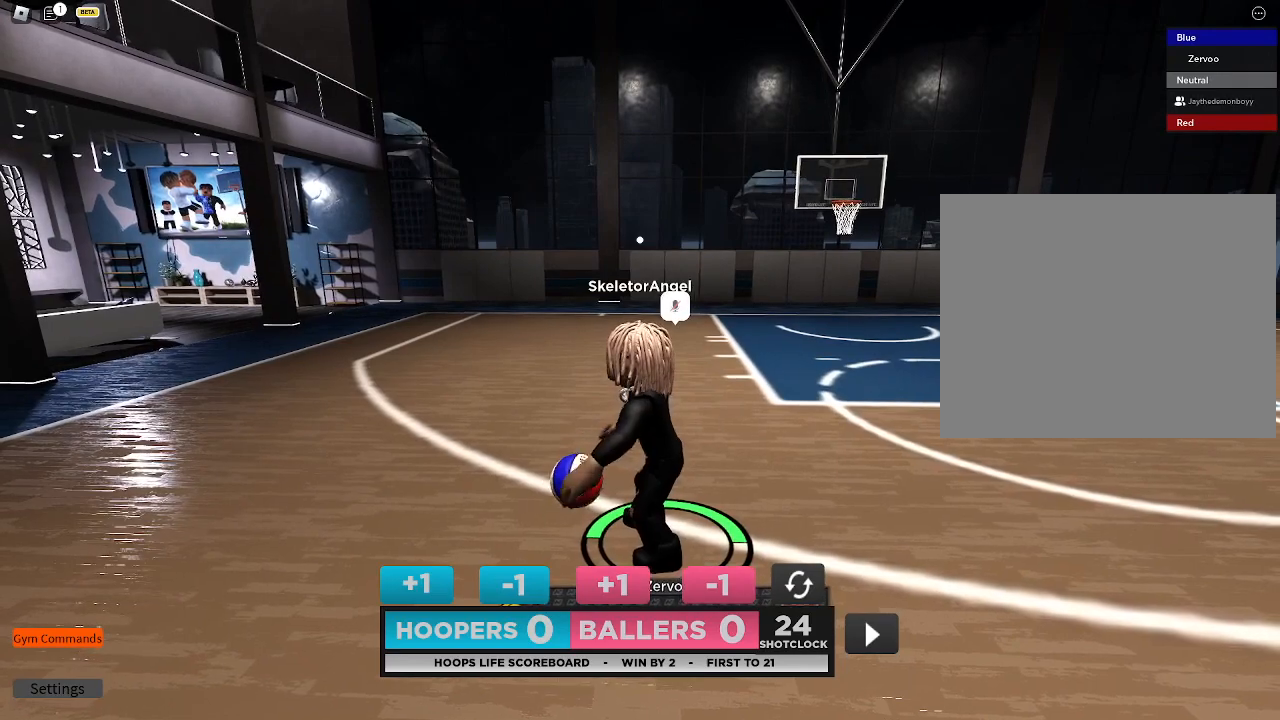
{"buttons": [], "left_stick": "center", "right_stick": "right", "events": [[433, "right_stick", "right"]]}
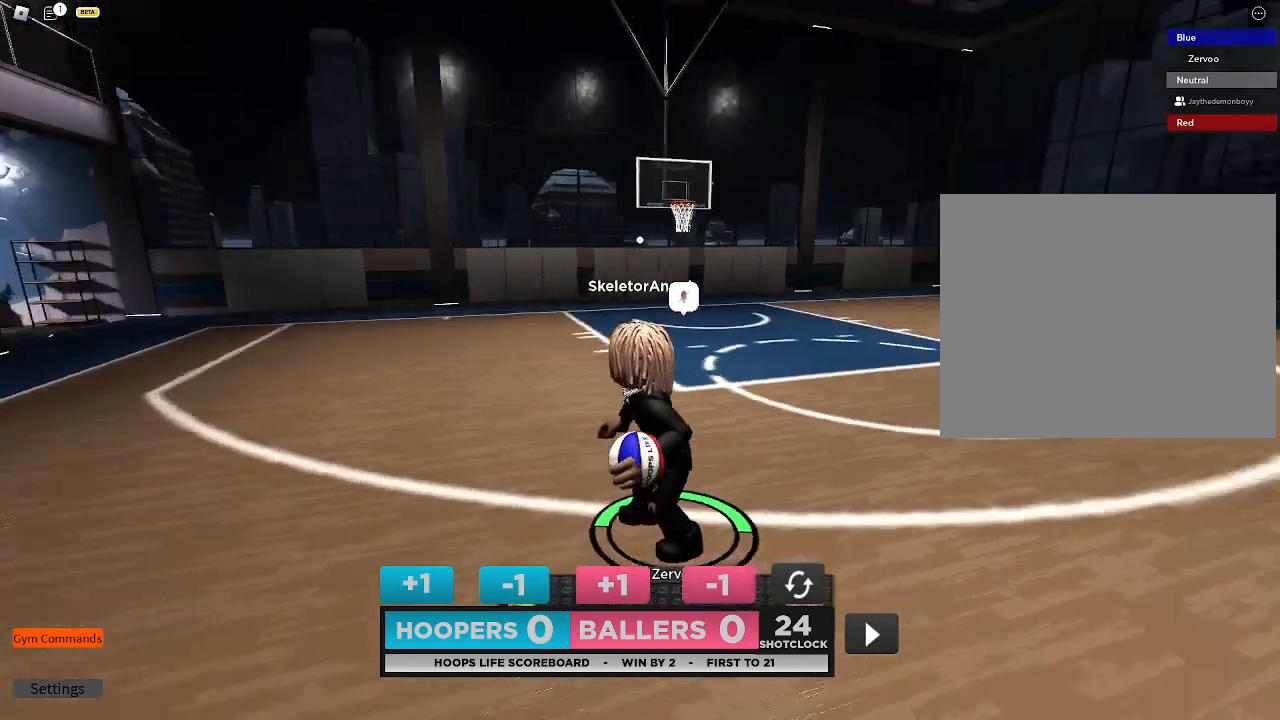
{"buttons": [], "left_stick": "center", "right_stick": "center", "events": [[67, "right_stick", "center"]]}
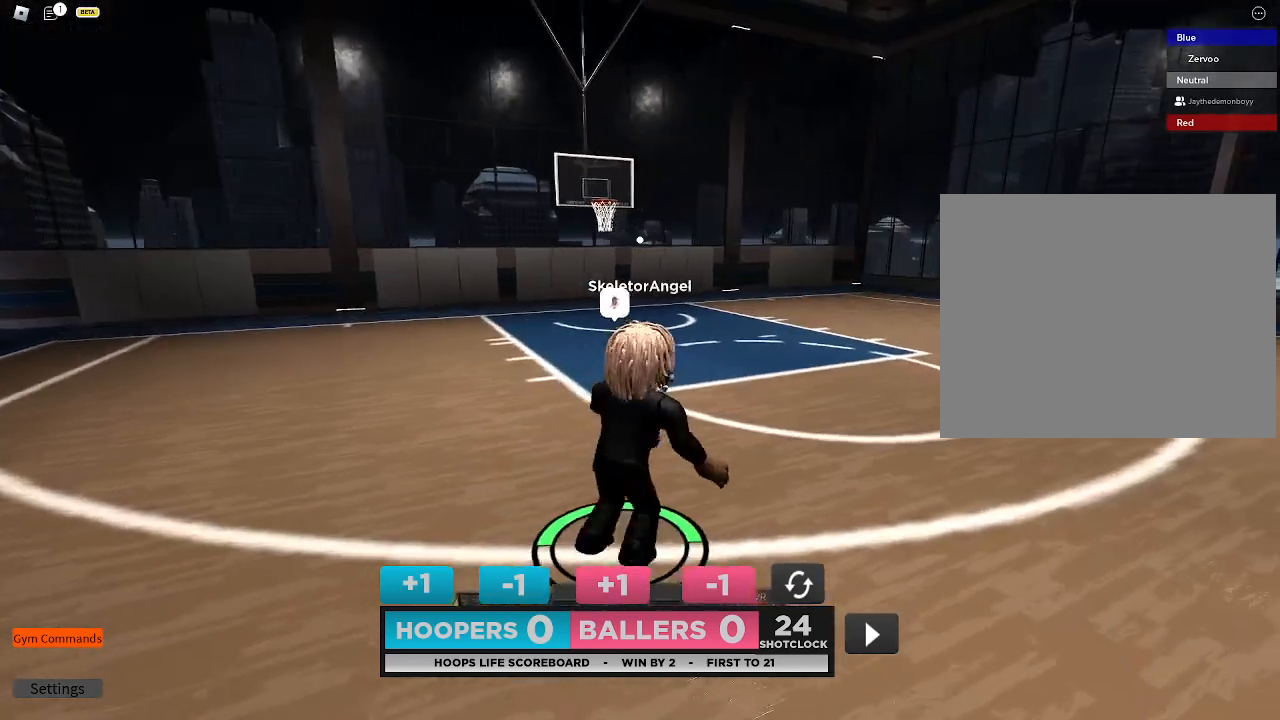
{"buttons": [], "left_stick": "down-right", "right_stick": "center", "events": [[133, "right_stick", "left"], [267, "right_stick", "center"], [333, "left_stick", "down-right"]]}
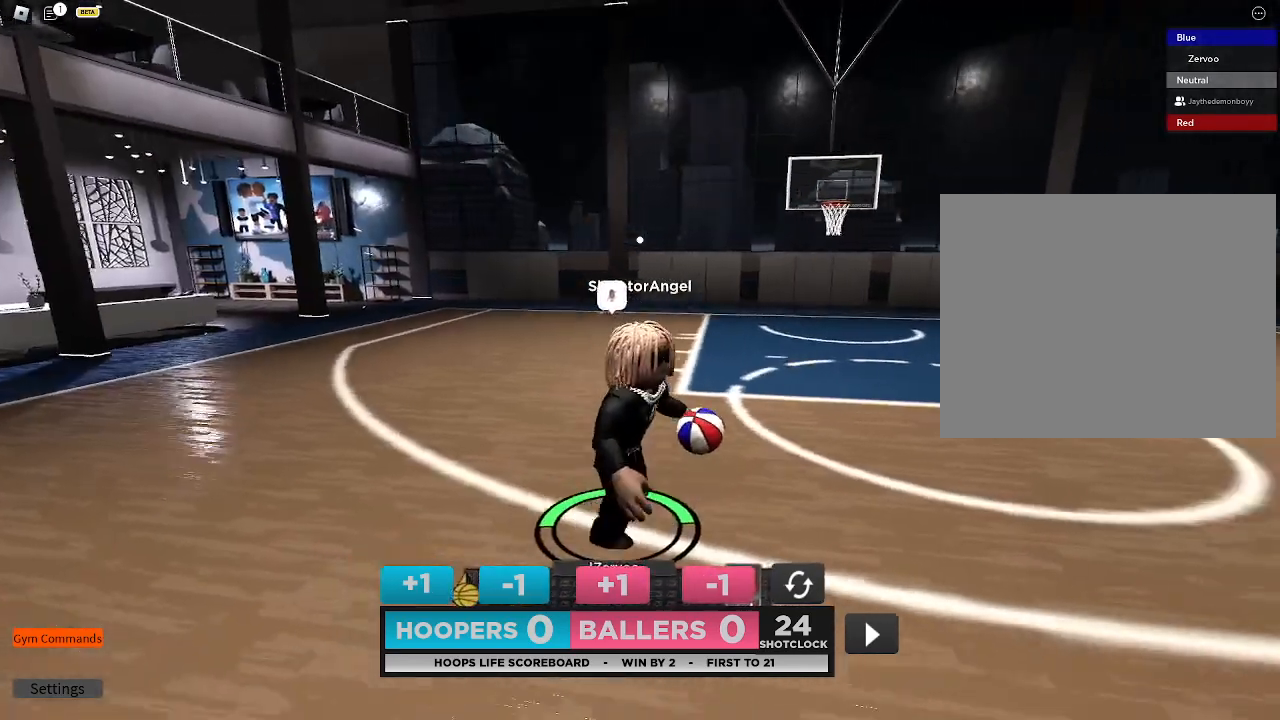
{"buttons": [], "left_stick": "down-right", "right_stick": "center", "events": []}
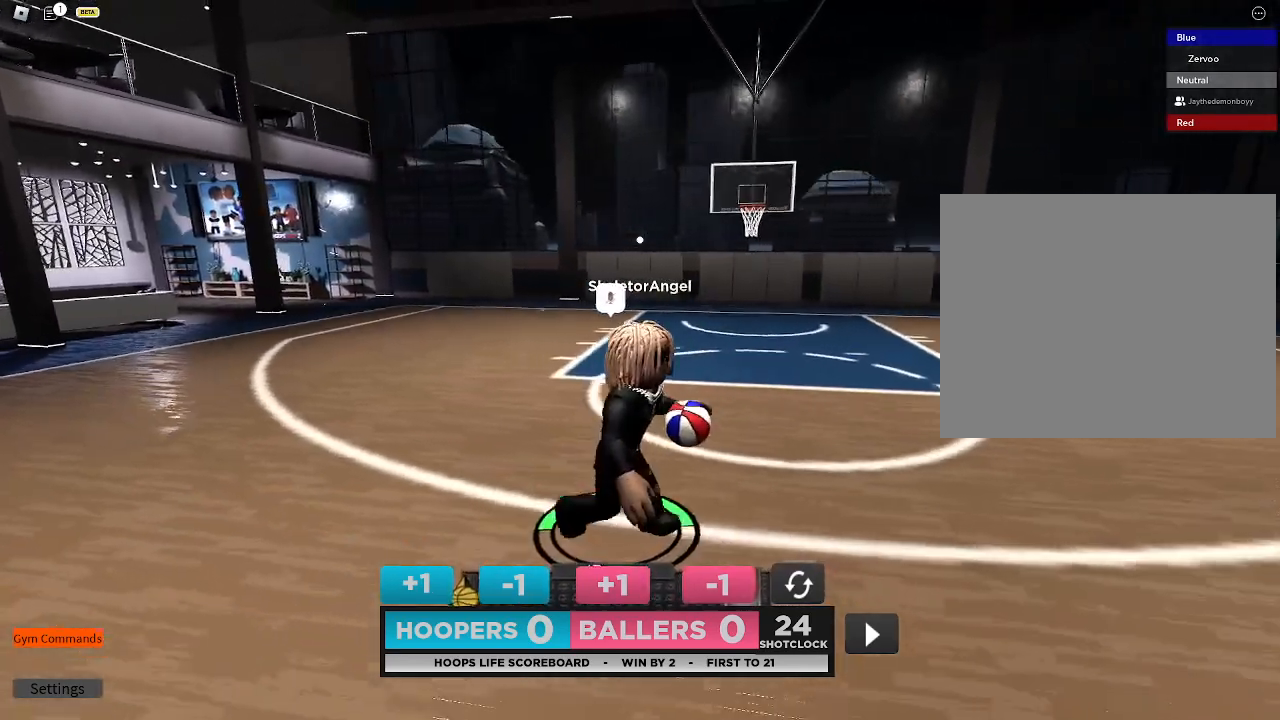
{"buttons": [], "left_stick": "center", "right_stick": "center", "events": [[300, "DPAD_LEFT", "down"], [333, "left_stick", "center"], [500, "DPAD_LEFT", "up"]]}
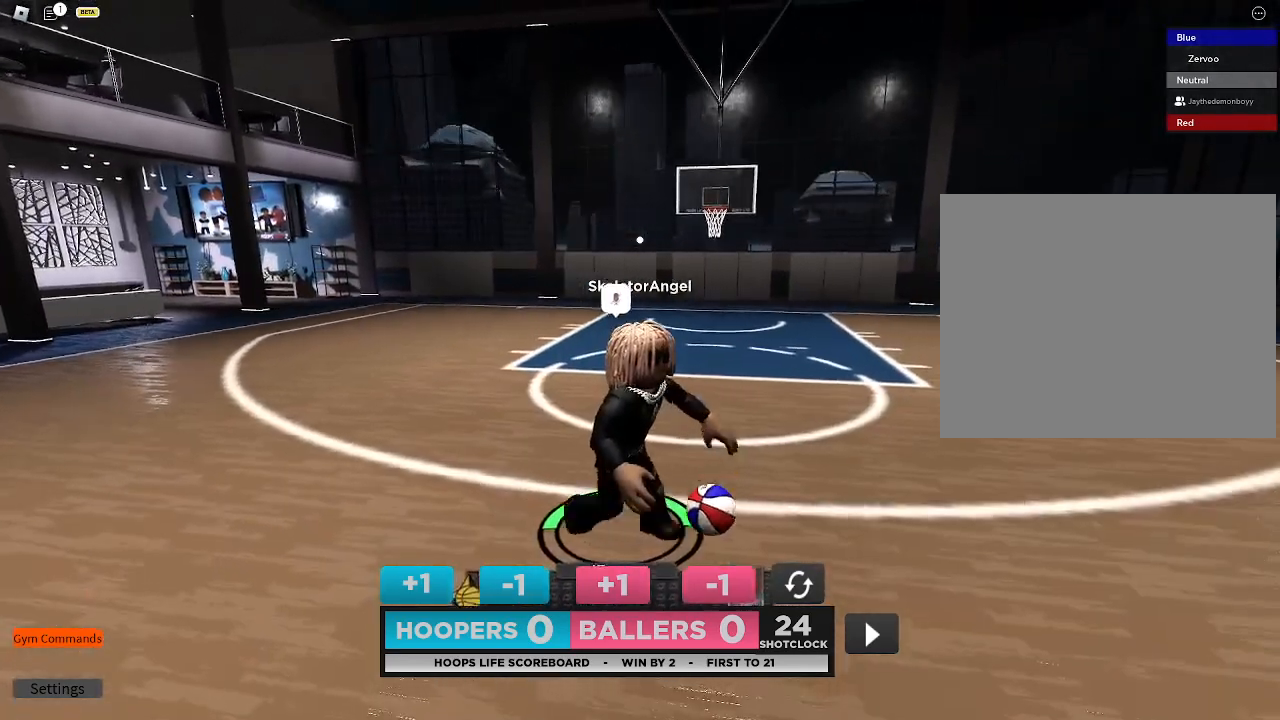
{"buttons": [], "left_stick": "center", "right_stick": "center", "events": []}
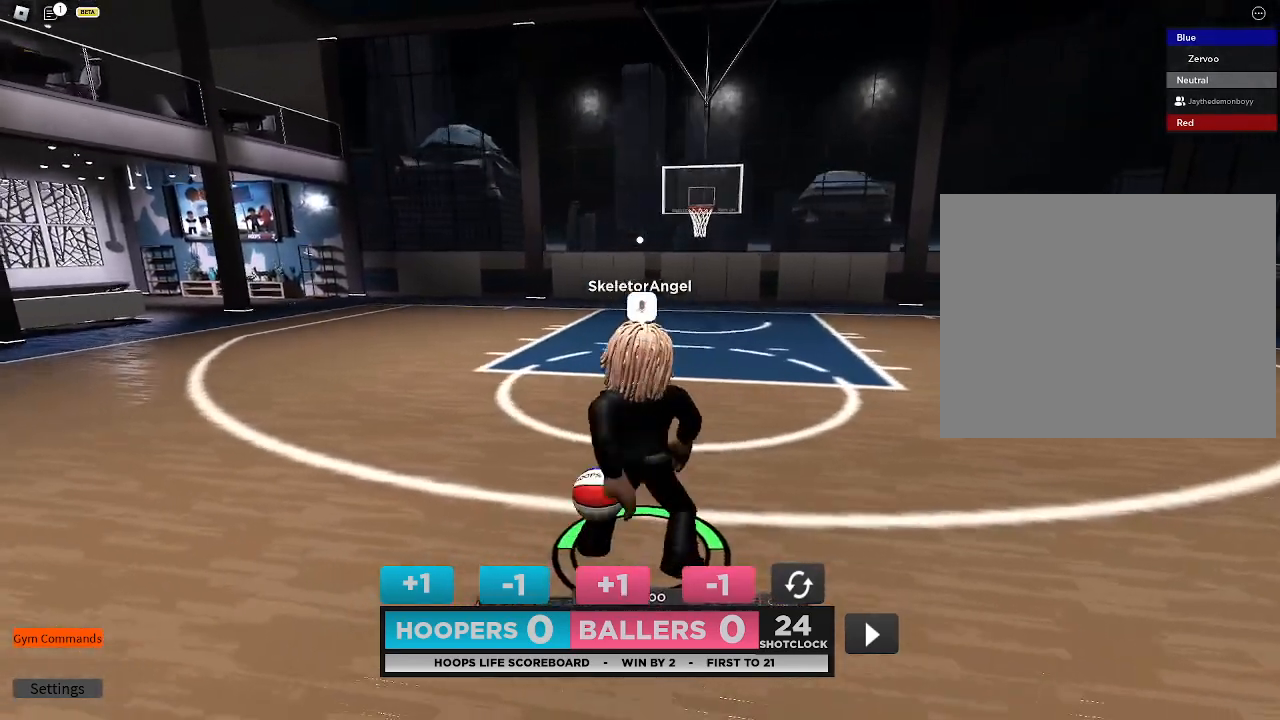
{"buttons": [], "left_stick": "left", "right_stick": "center", "events": [[300, "left_stick", "left"]]}